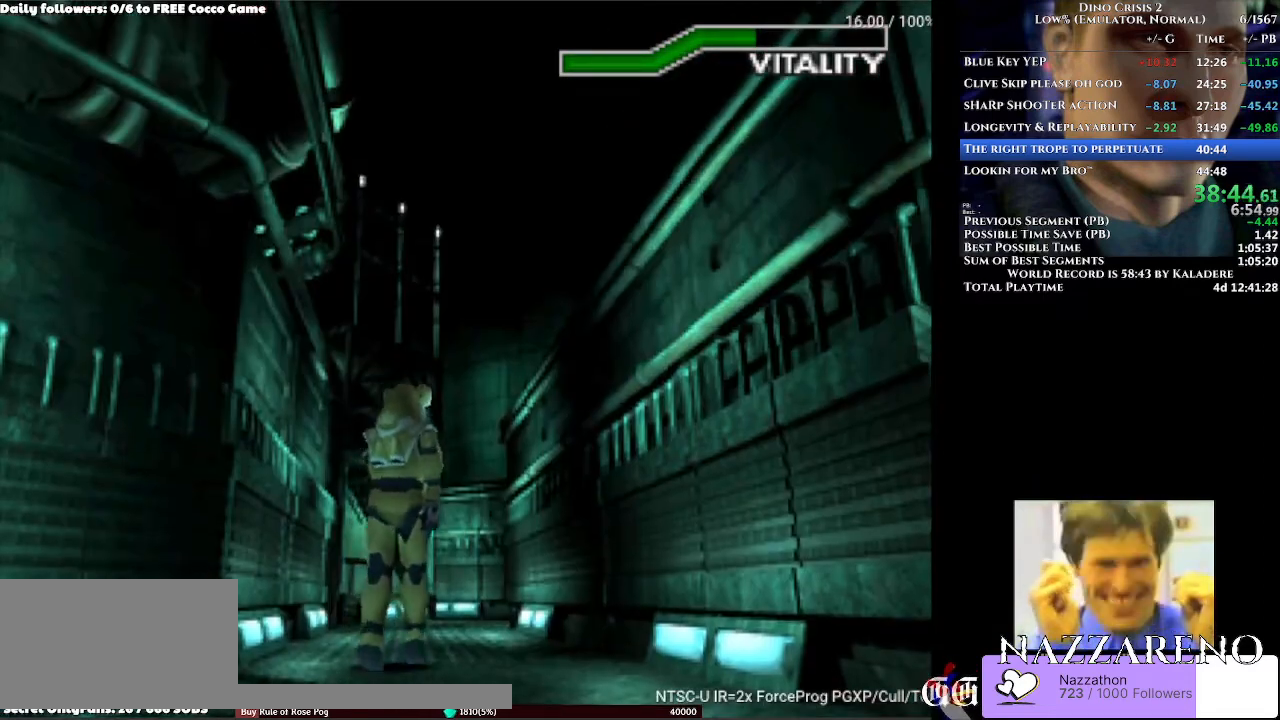
Gameplay with a controller (Xbox layout); each line is a JSON object with the inputs held at the frame after it. "events" lists button and stick changes between this image and that frame as [ms after this image, input, new state], when the widget could be followed in between. Not read: L2 L3 R2 R3.
{"buttons": ["DPAD_UP"], "left_stick": "center", "right_stick": "center", "events": [[400, "DPAD_LEFT", "down"], [400, "L1", "down"], [500, "DPAD_LEFT", "up"], [500, "L1", "up"]]}
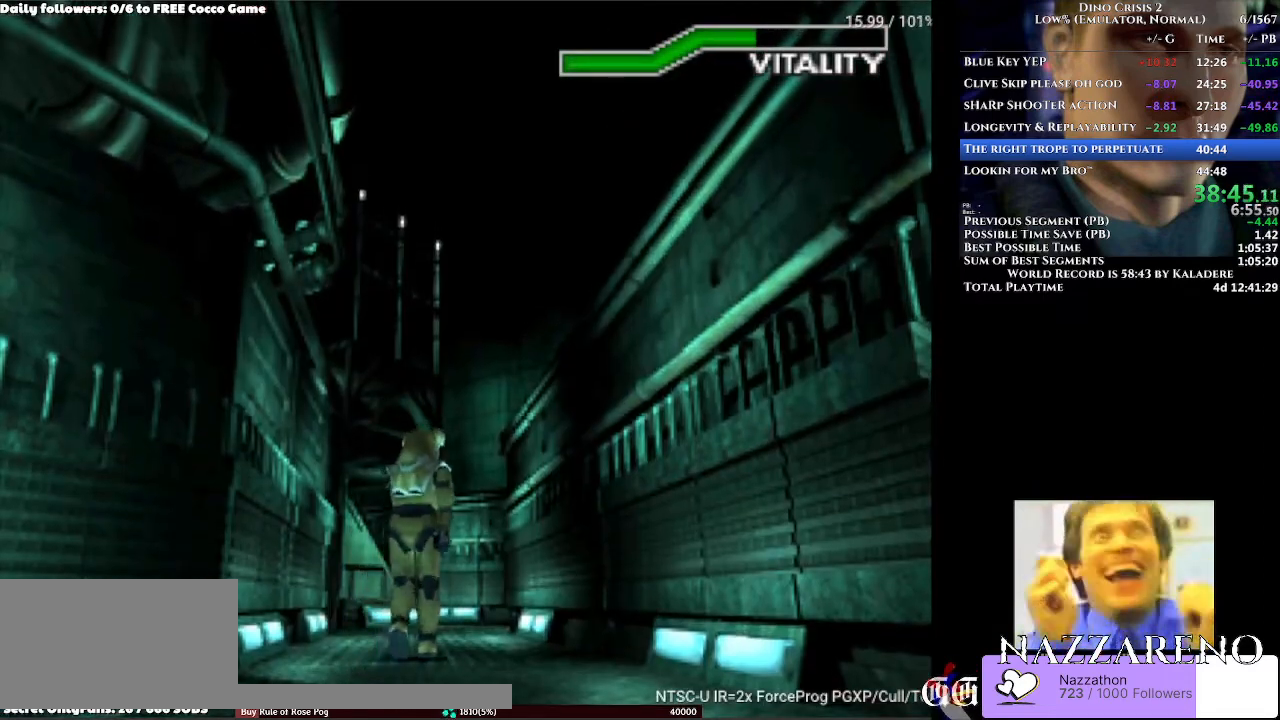
{"buttons": ["DPAD_UP"], "left_stick": "center", "right_stick": "center", "events": []}
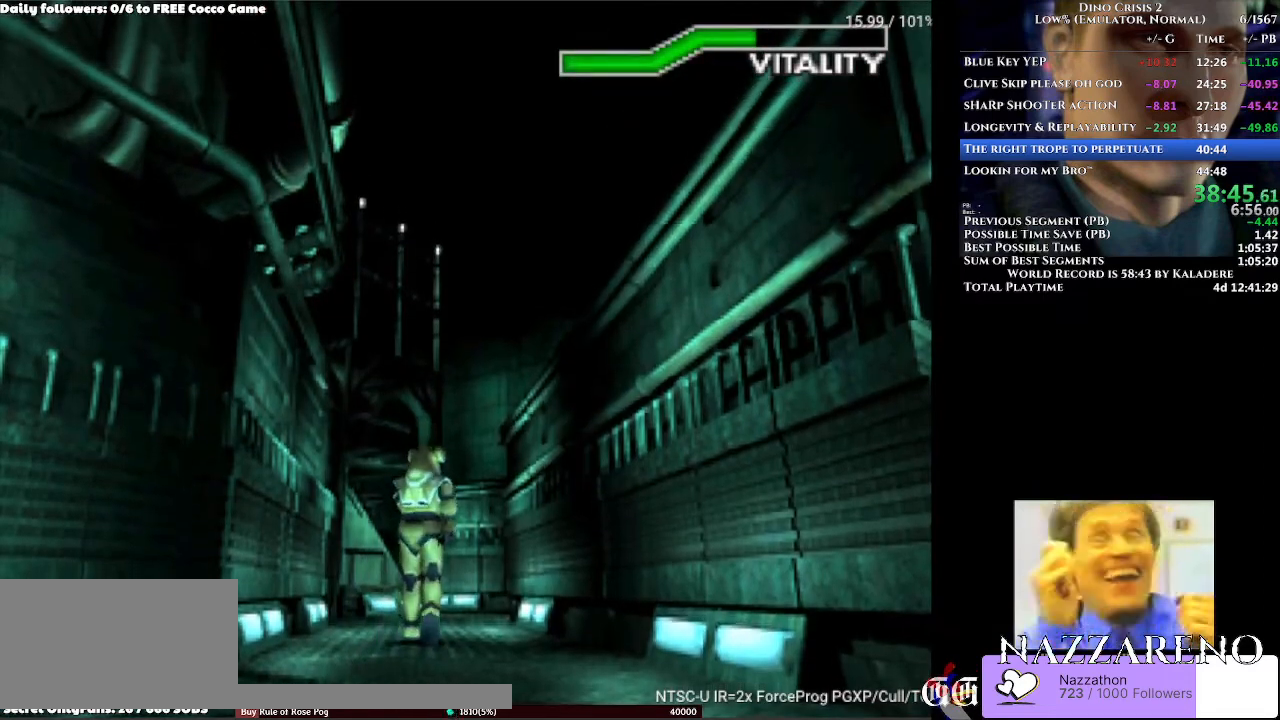
{"buttons": ["DPAD_UP"], "left_stick": "center", "right_stick": "center", "events": []}
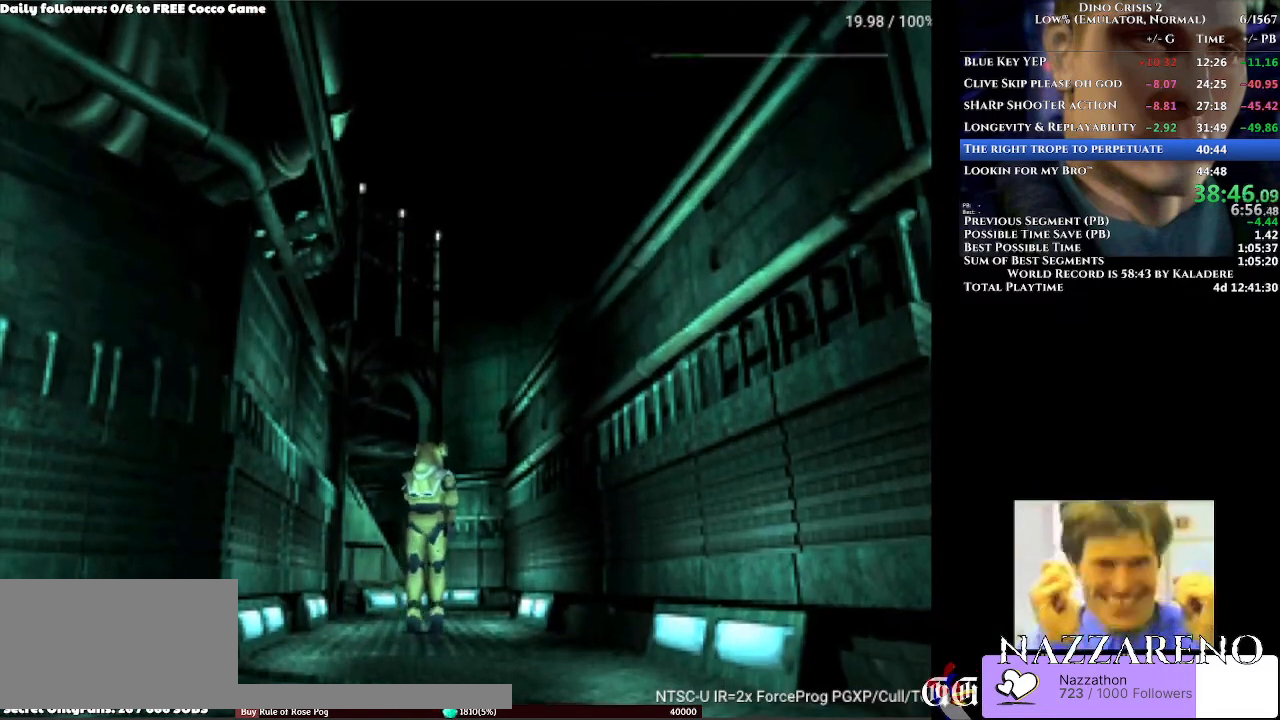
{"buttons": ["DPAD_UP"], "left_stick": "center", "right_stick": "center", "events": []}
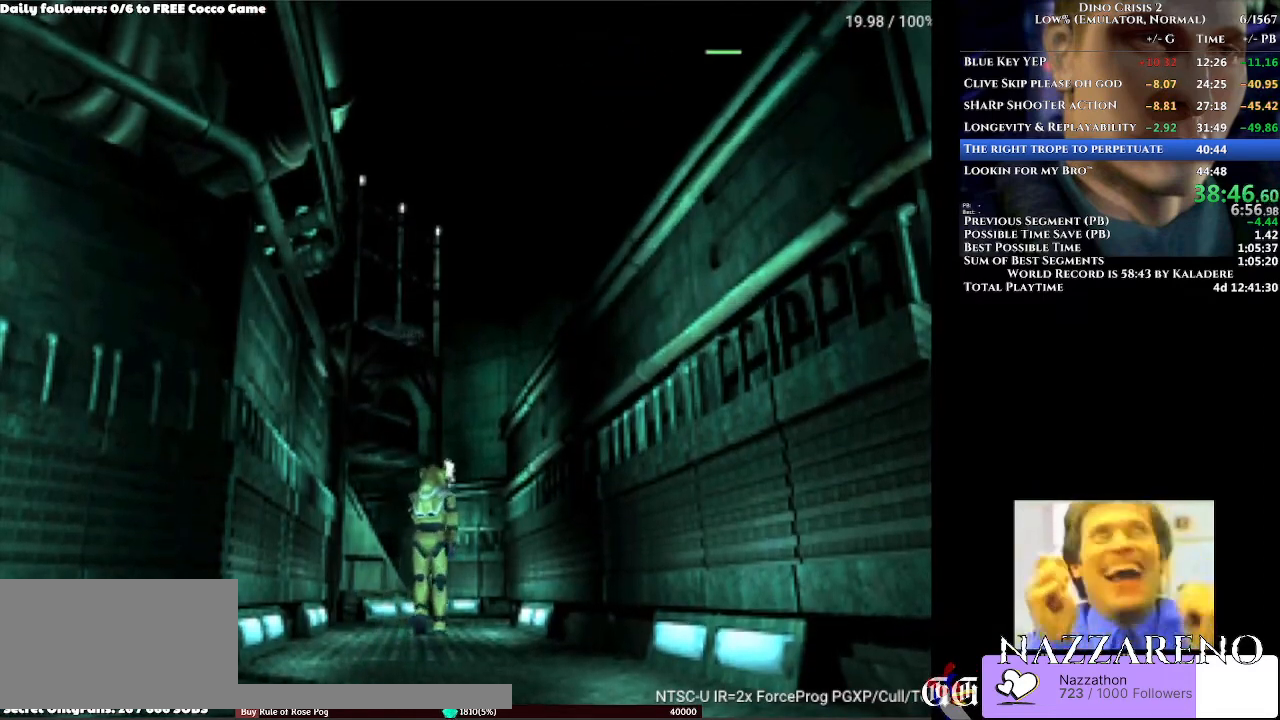
{"buttons": ["DPAD_UP"], "left_stick": "center", "right_stick": "center", "events": []}
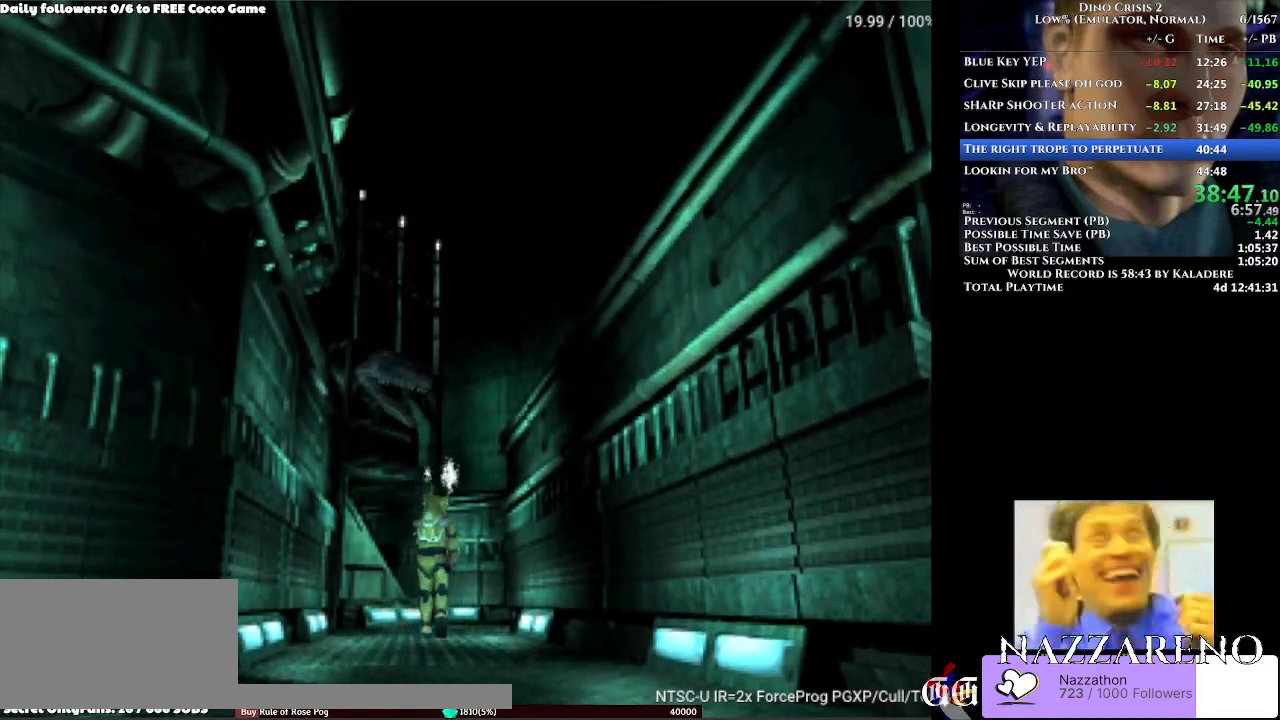
{"buttons": ["DPAD_UP"], "left_stick": "center", "right_stick": "center", "events": [[400, "Y", "down"], [467, "Y", "up"]]}